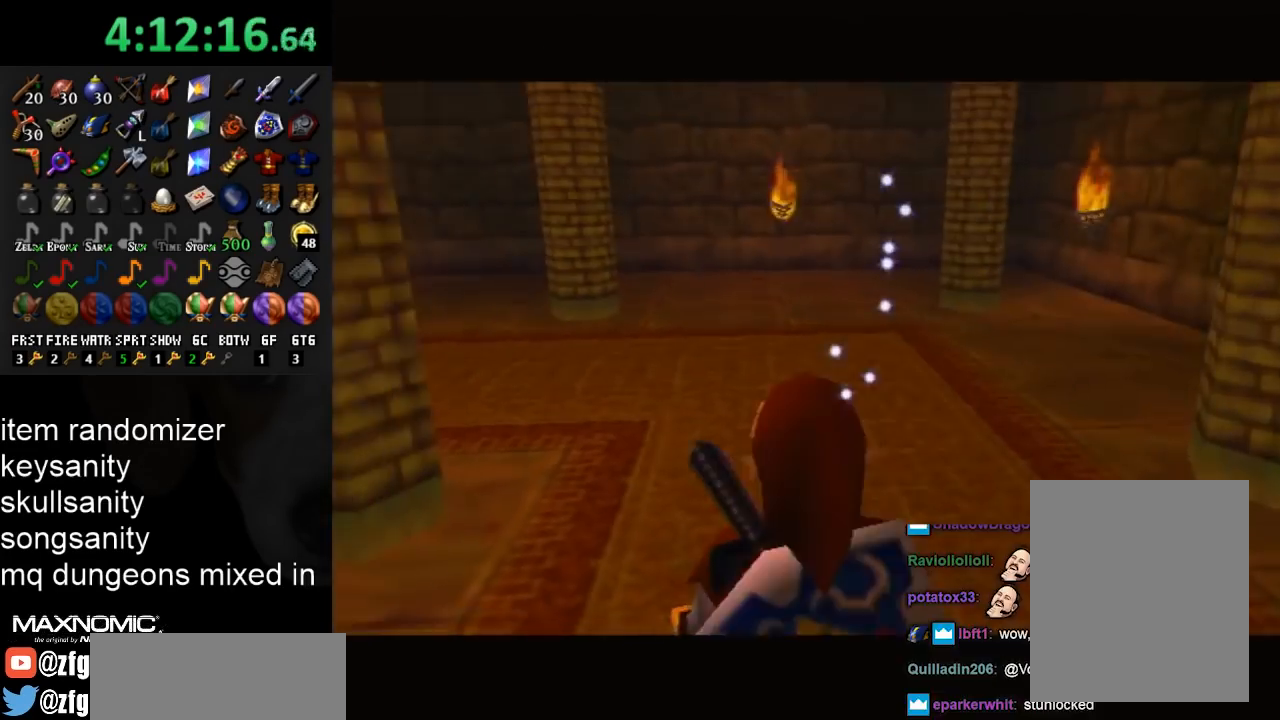
Gameplay with a controller (Nintendo layout); each line is a JSON object with the inputs held at the frame after it. "events" lists button and stick changes between this image and that frame as [ms after this image, input, new state], when the widget could be followed in between. Not read: L3 R3.
{"buttons": [], "left_stick": "up", "right_stick": "center", "events": [[267, "left_stick", "up"]]}
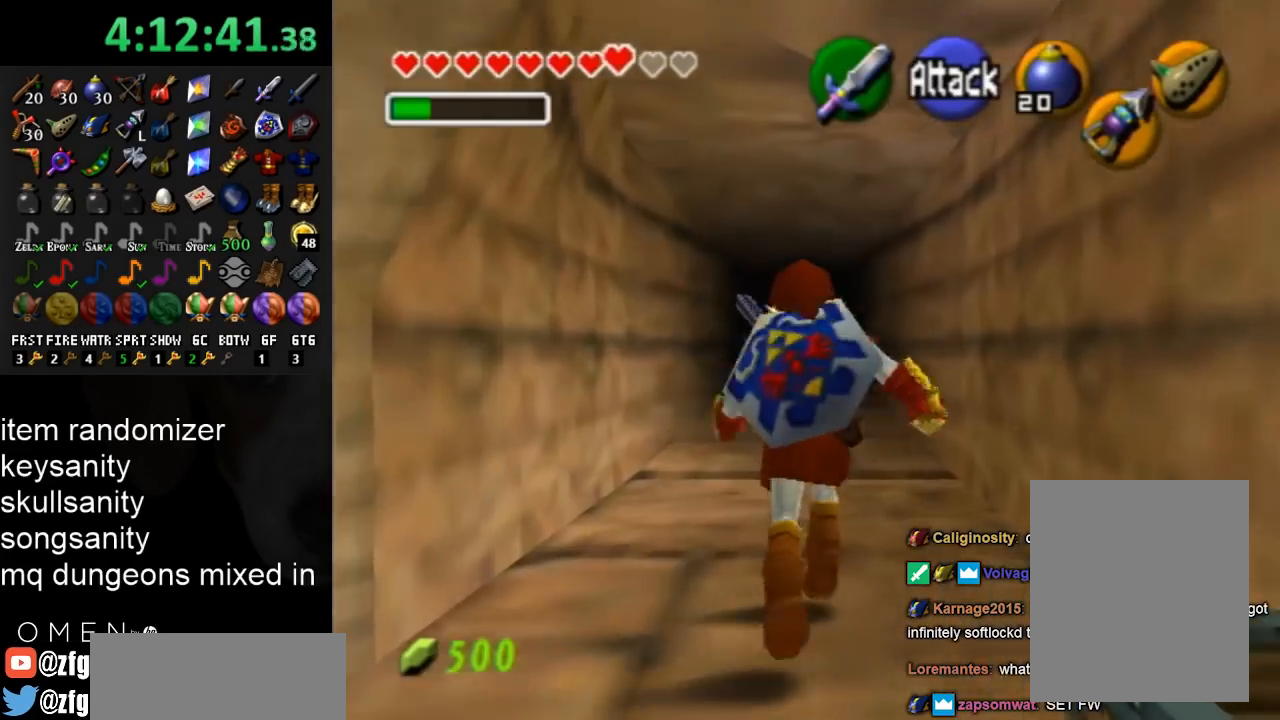
{"buttons": [], "left_stick": "up", "right_stick": "center", "events": [[167, "A", "down"], [300, "A", "up"]]}
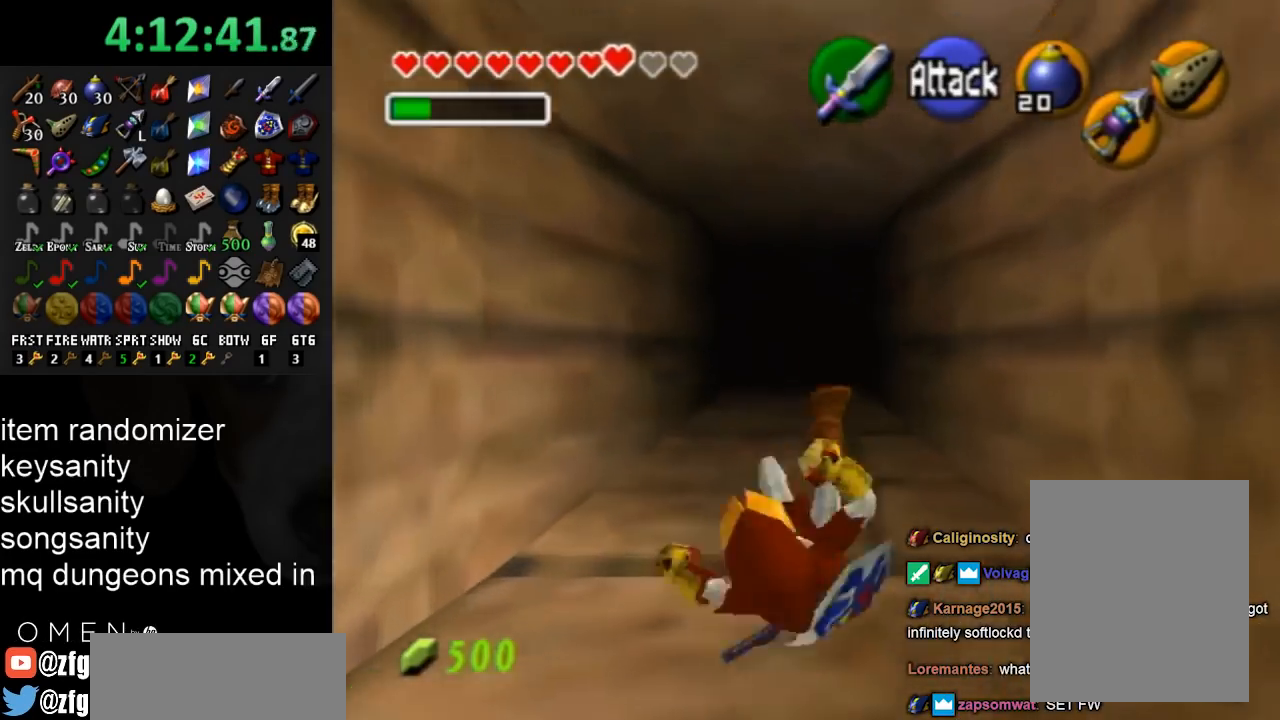
{"buttons": [], "left_stick": "up", "right_stick": "center", "events": []}
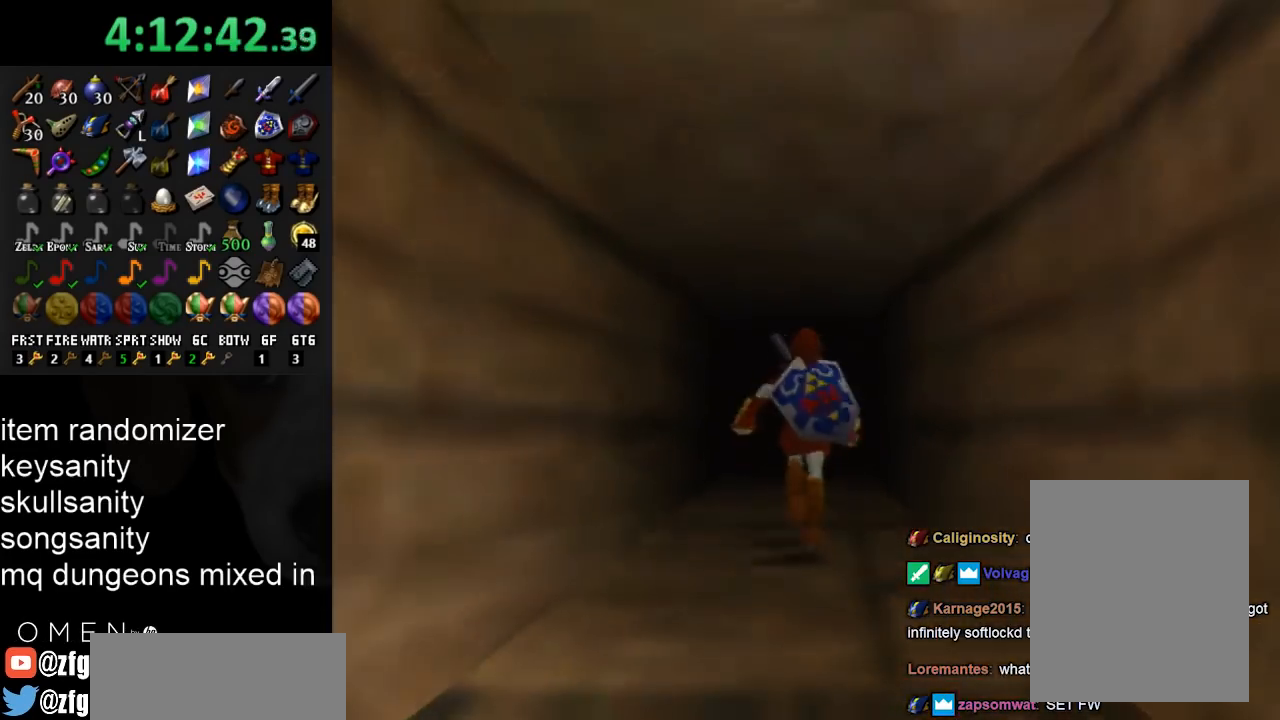
{"buttons": ["START"], "left_stick": "center", "right_stick": "center", "events": [[300, "START", "down"], [367, "START", "up"], [400, "left_stick", "center"], [467, "START", "down"]]}
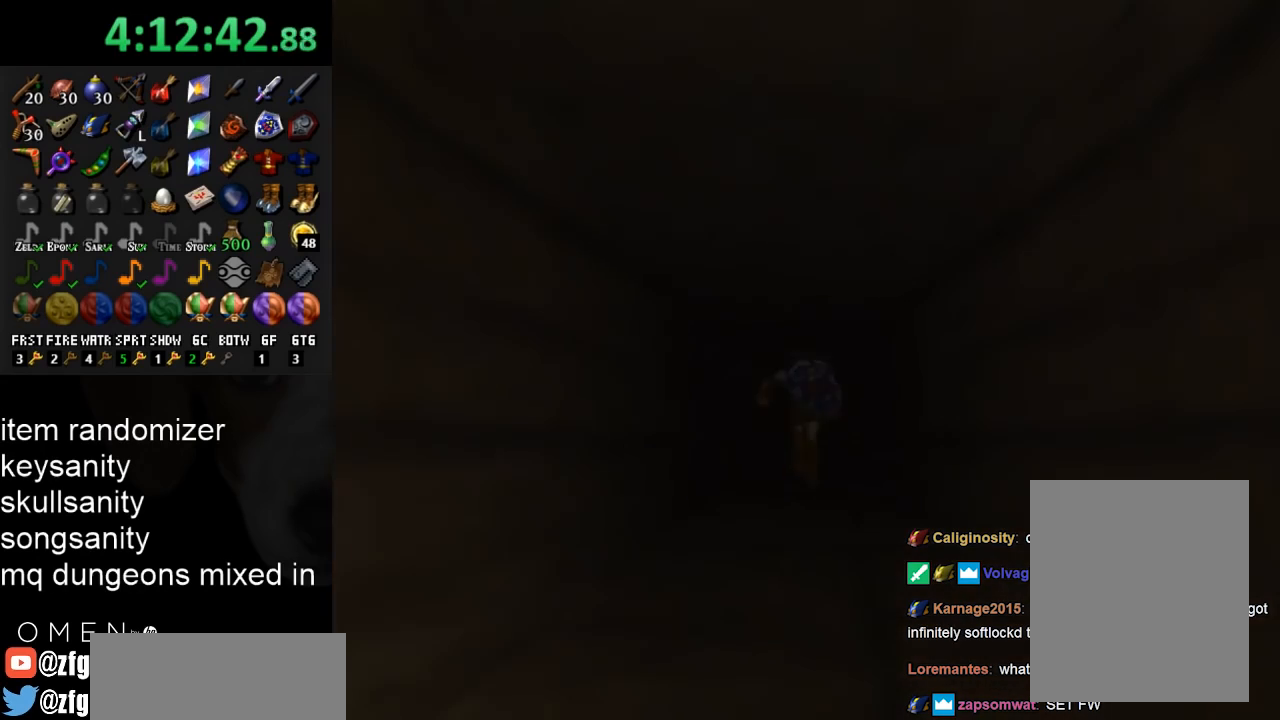
{"buttons": ["START"], "left_stick": "center", "right_stick": "center", "events": [[100, "START", "up"], [167, "START", "down"], [267, "START", "up"], [367, "START", "down"], [433, "START", "up"], [500, "START", "down"]]}
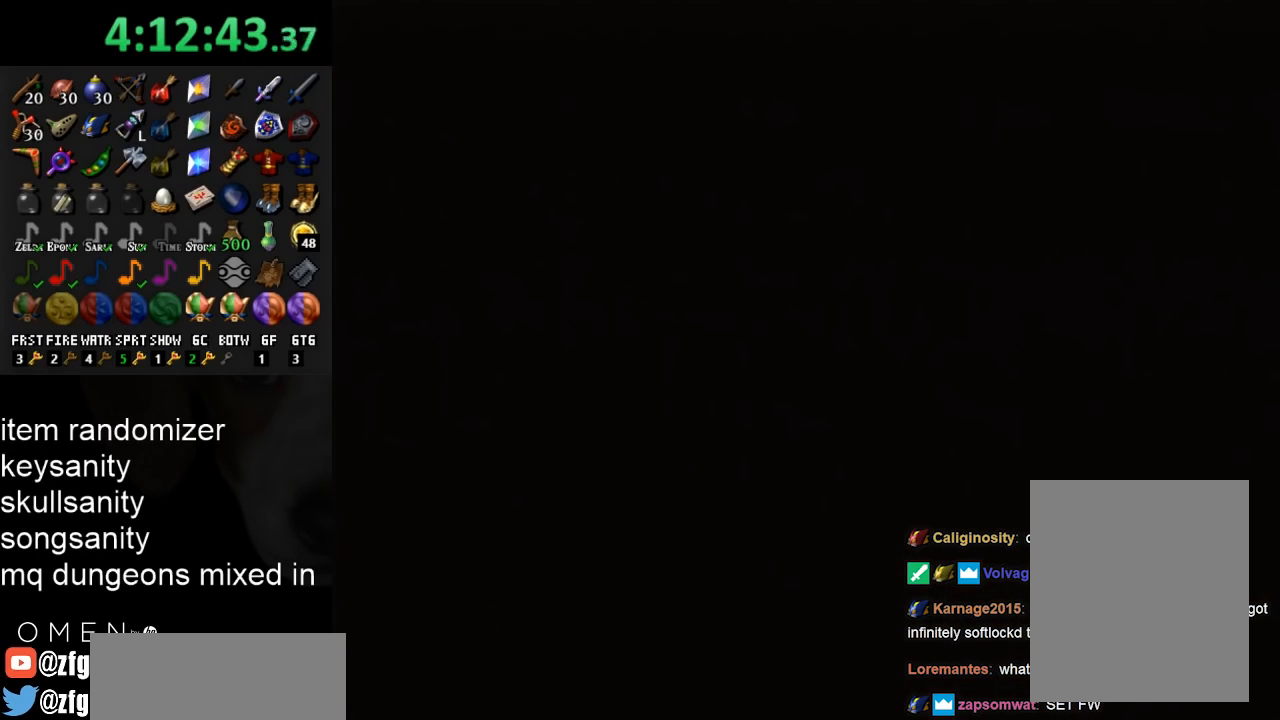
{"buttons": [], "left_stick": "center", "right_stick": "center", "events": [[133, "START", "up"], [200, "START", "down"], [300, "START", "up"], [400, "START", "down"], [467, "START", "up"]]}
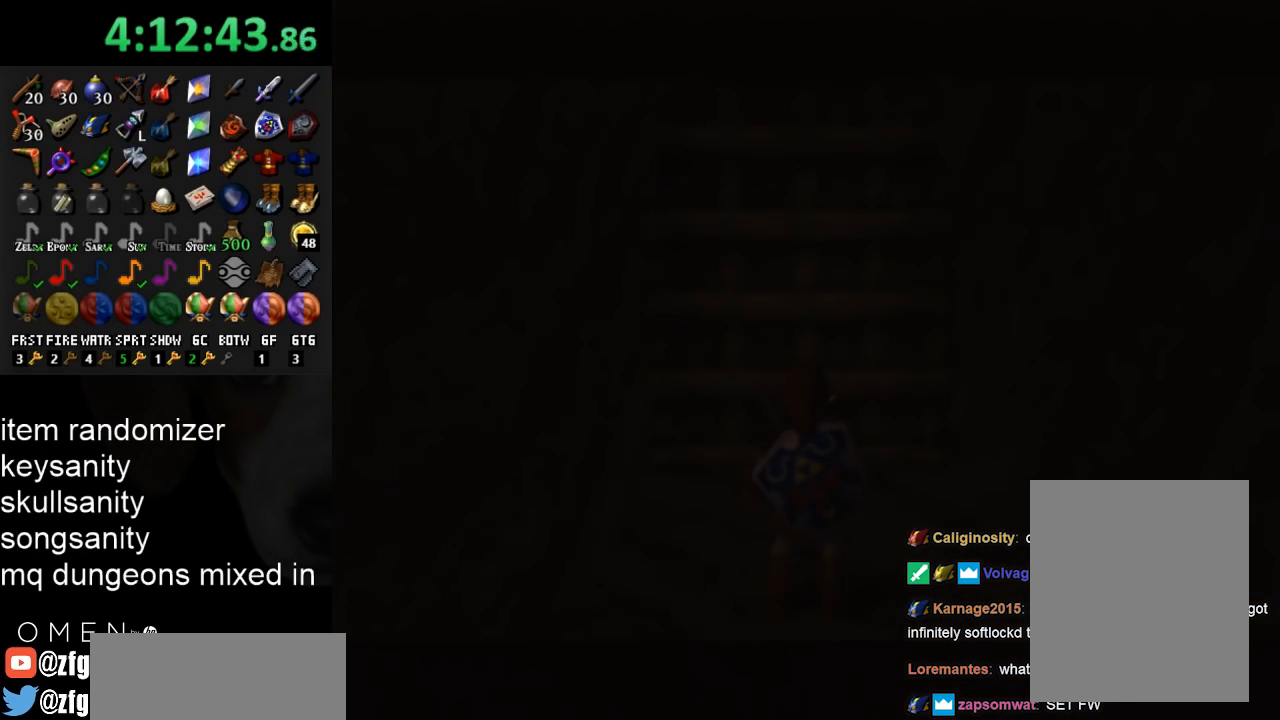
{"buttons": [], "left_stick": "center", "right_stick": "center", "events": [[33, "START", "down"], [167, "START", "up"], [233, "START", "down"], [367, "START", "up"], [433, "START", "down"], [500, "START", "up"]]}
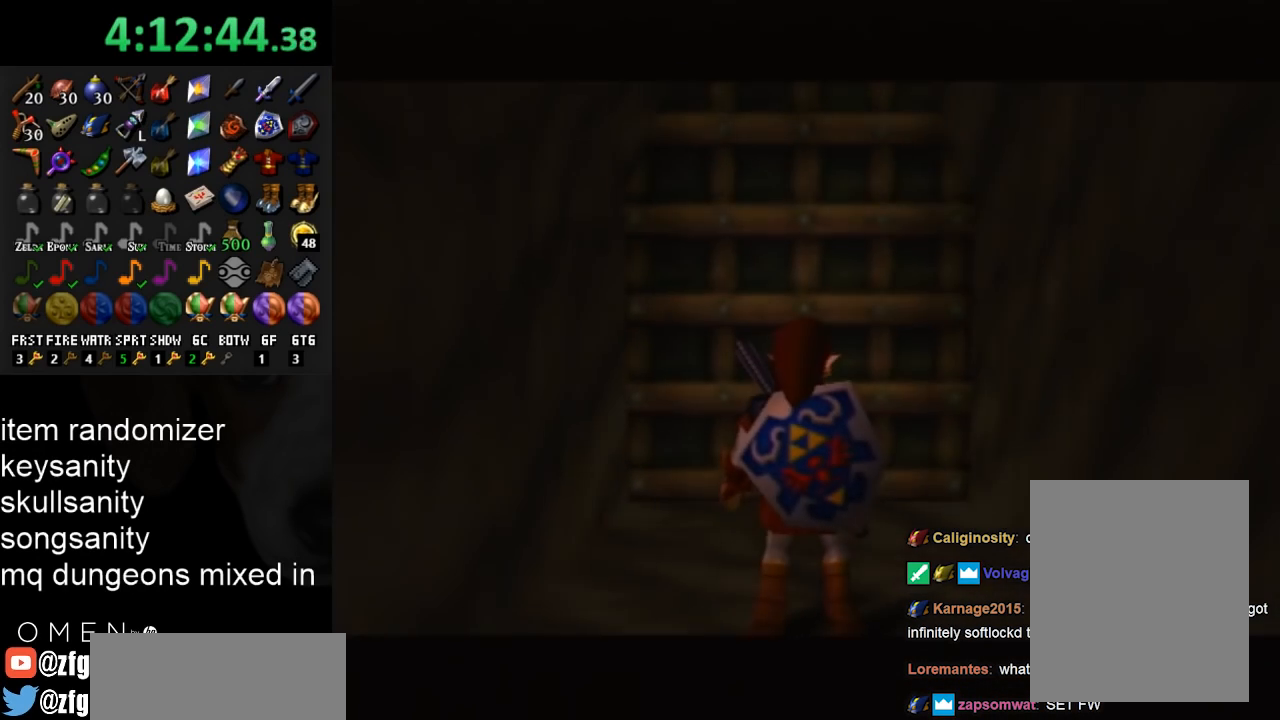
{"buttons": ["START"], "left_stick": "center", "right_stick": "center", "events": [[100, "START", "down"], [167, "START", "up"], [267, "START", "down"], [367, "START", "up"], [433, "START", "down"]]}
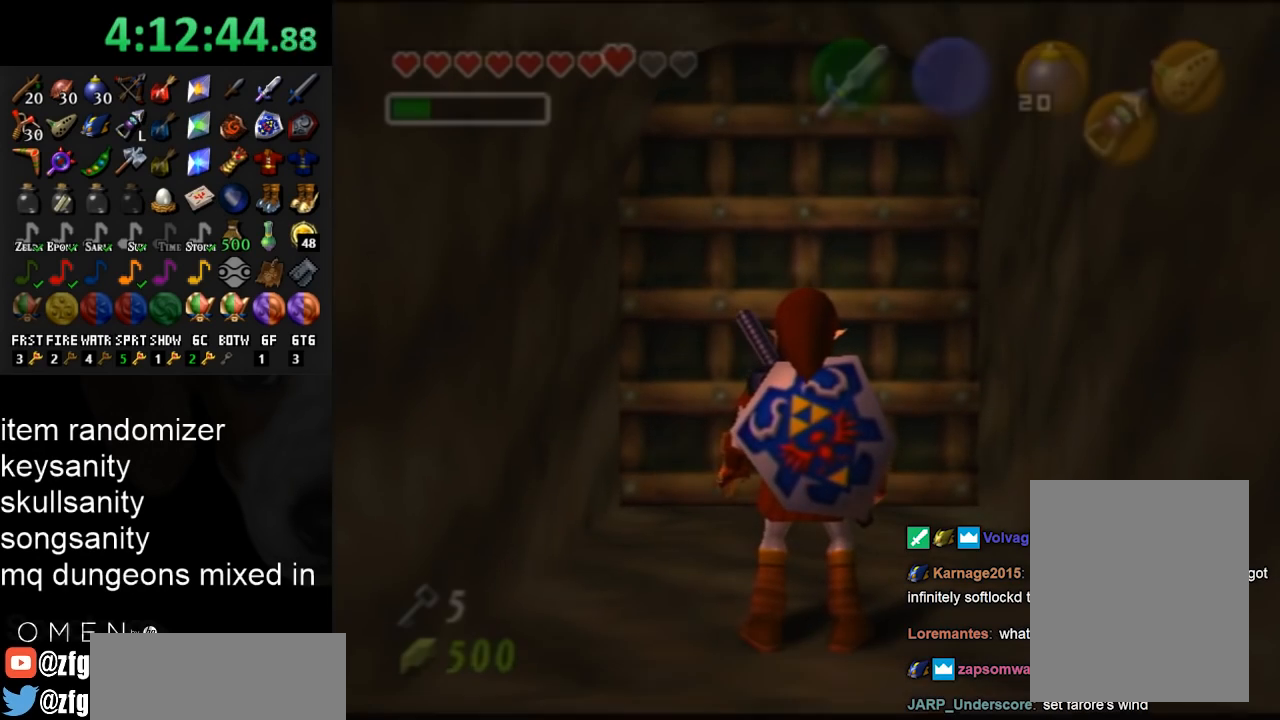
{"buttons": [], "left_stick": "center", "right_stick": "center", "events": [[33, "START", "up"], [133, "START", "down"], [200, "START", "up"], [300, "START", "down"], [400, "START", "up"]]}
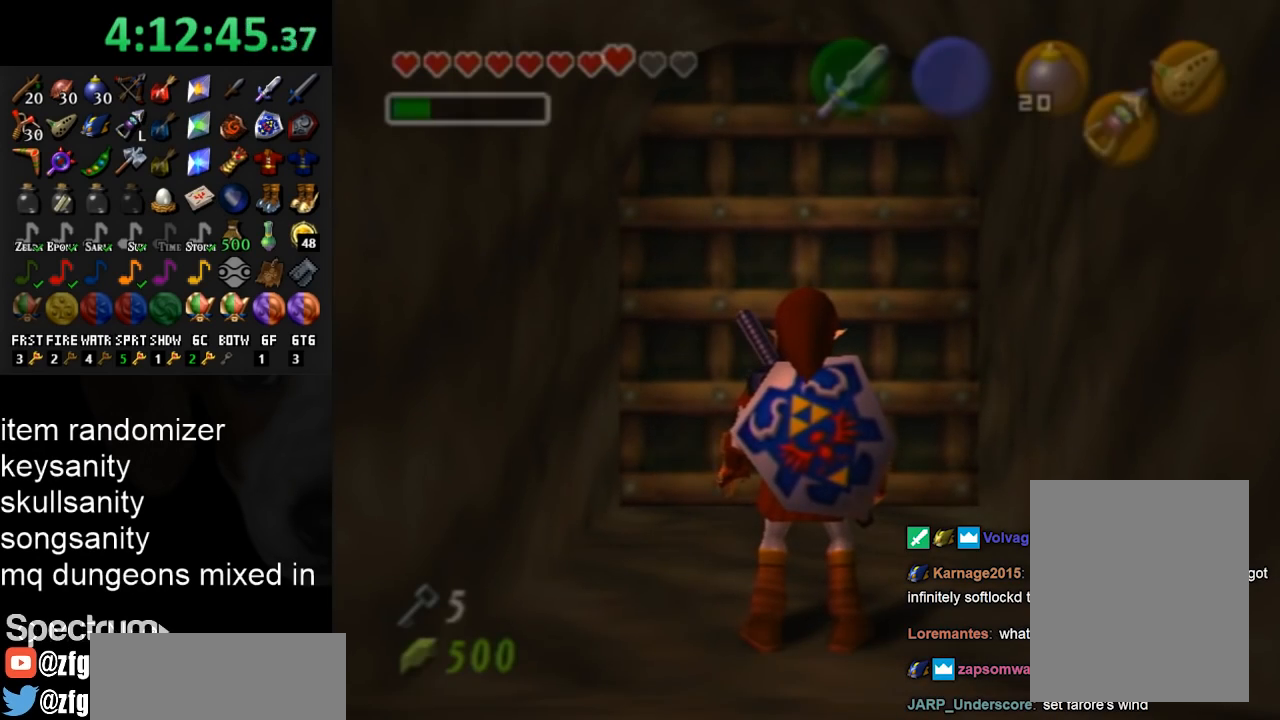
{"buttons": [], "left_stick": "right", "right_stick": "center", "events": [[433, "left_stick", "right"]]}
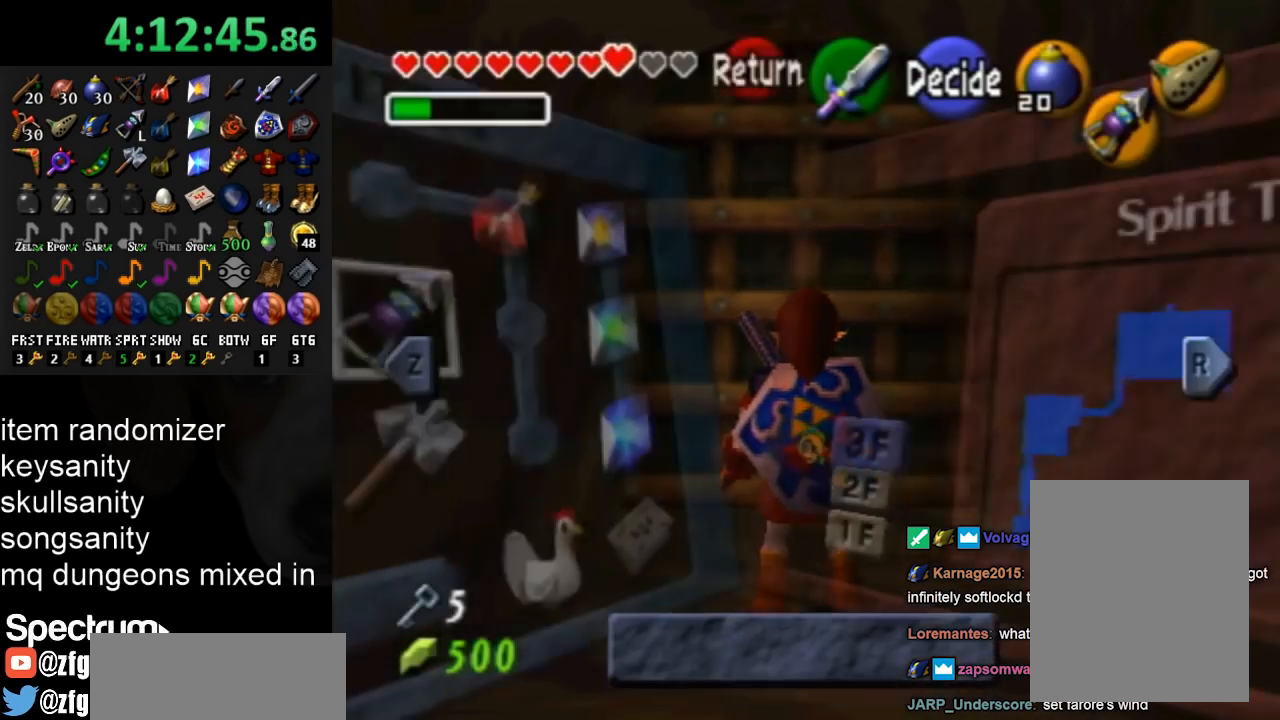
{"buttons": [], "left_stick": "center", "right_stick": "center", "events": [[67, "left_stick", "center"]]}
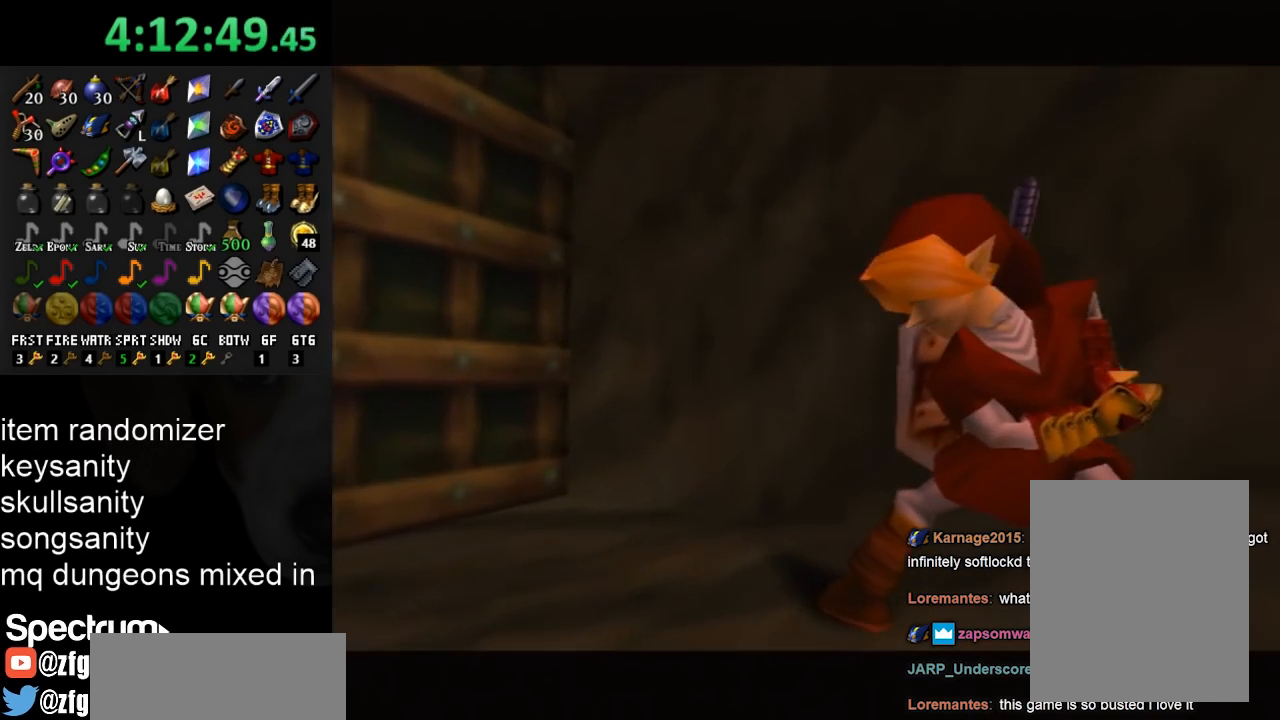
{"buttons": [], "left_stick": "center", "right_stick": "center", "events": []}
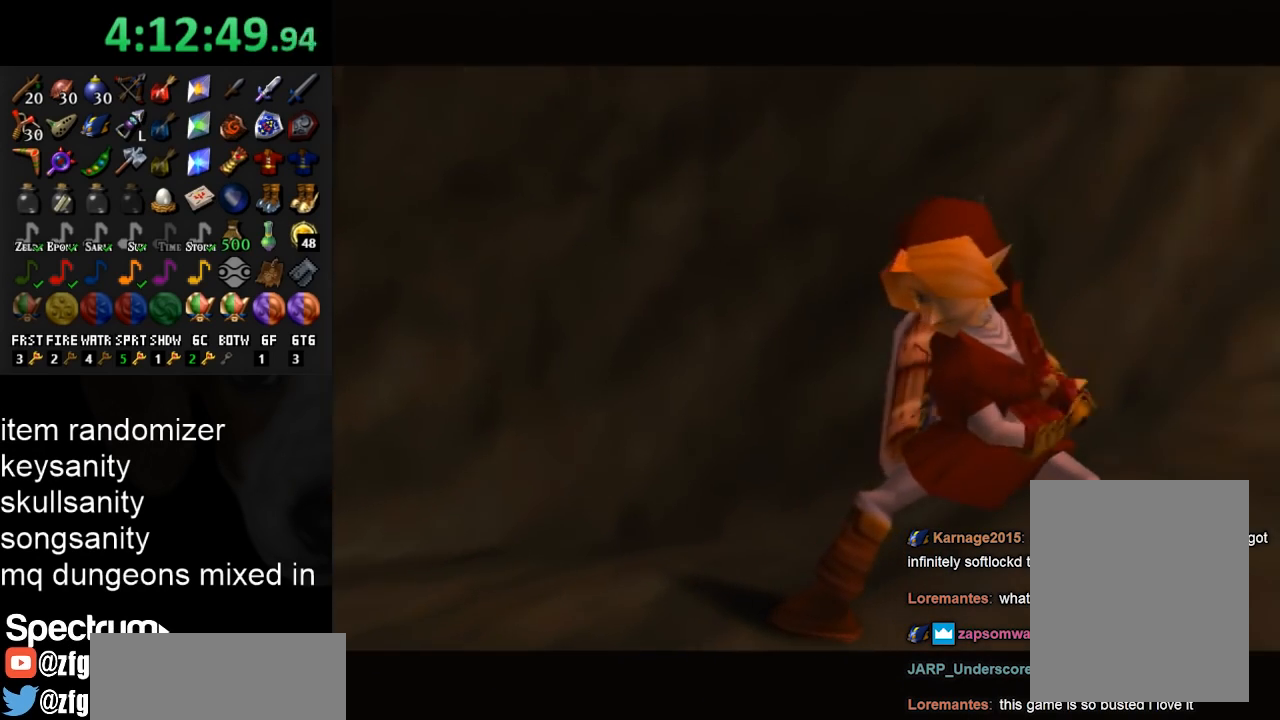
{"buttons": [], "left_stick": "center", "right_stick": "center", "events": []}
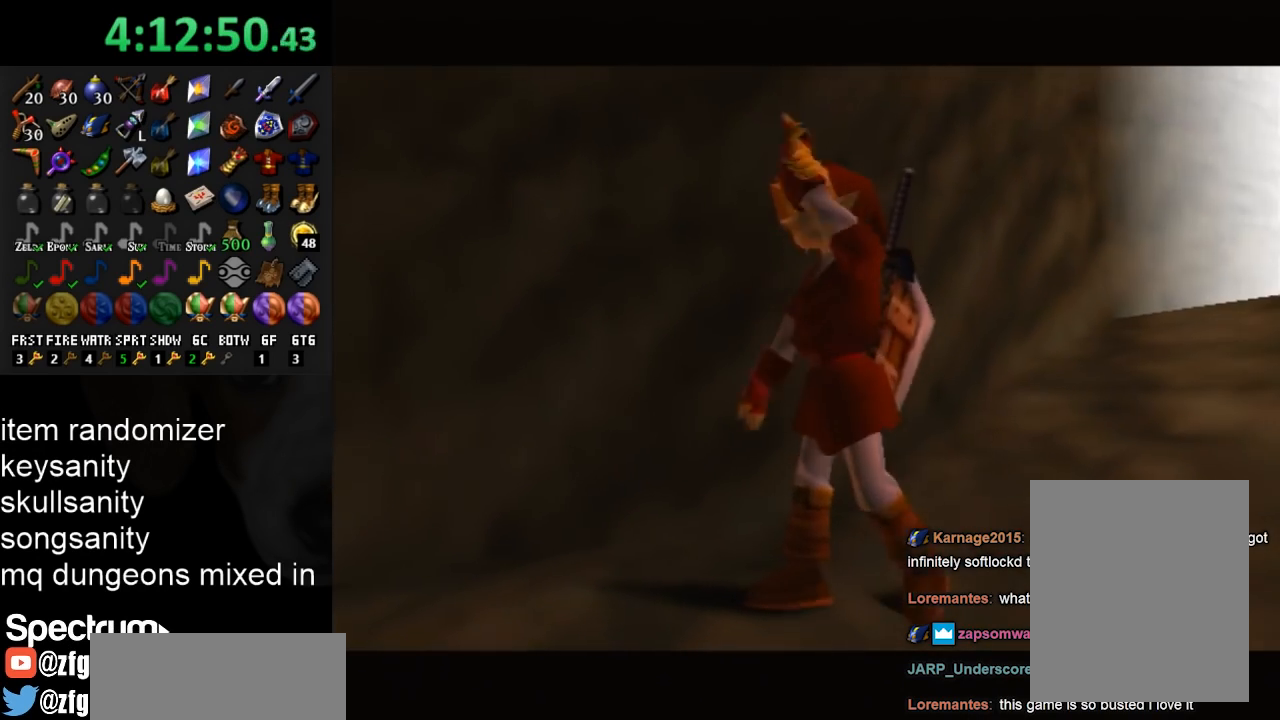
{"buttons": [], "left_stick": "center", "right_stick": "center", "events": []}
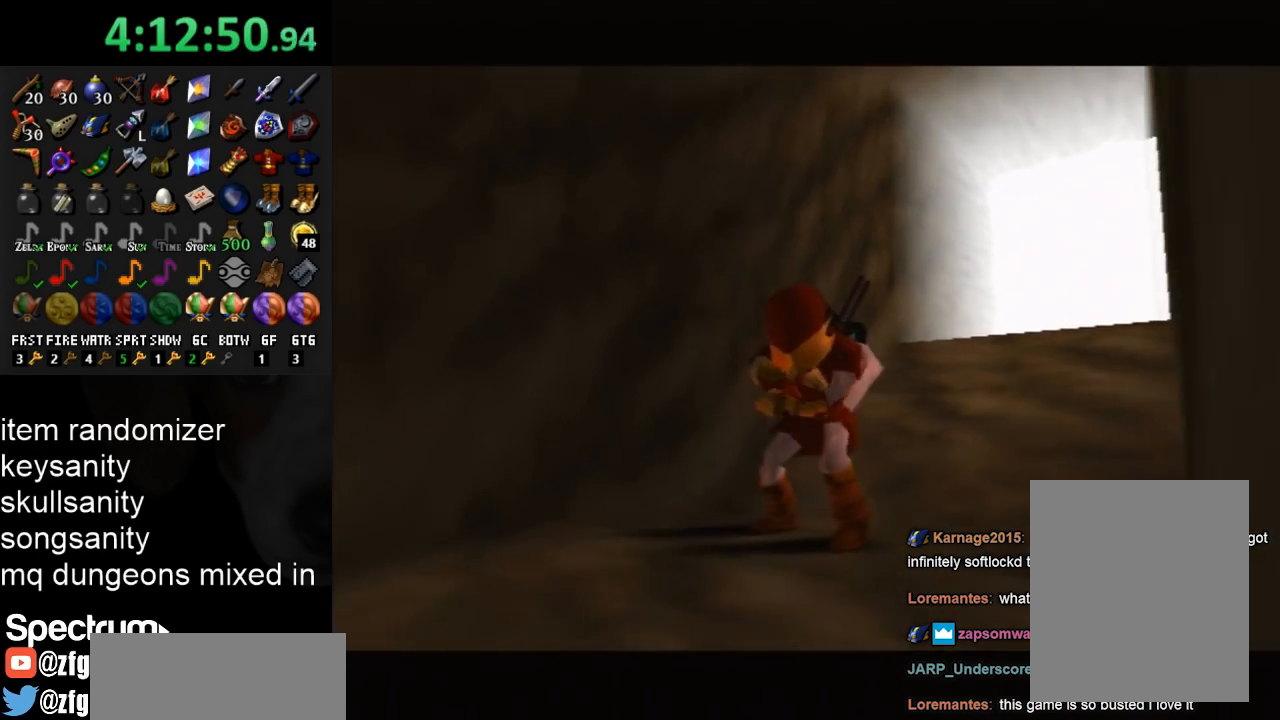
{"buttons": [], "left_stick": "center", "right_stick": "center", "events": []}
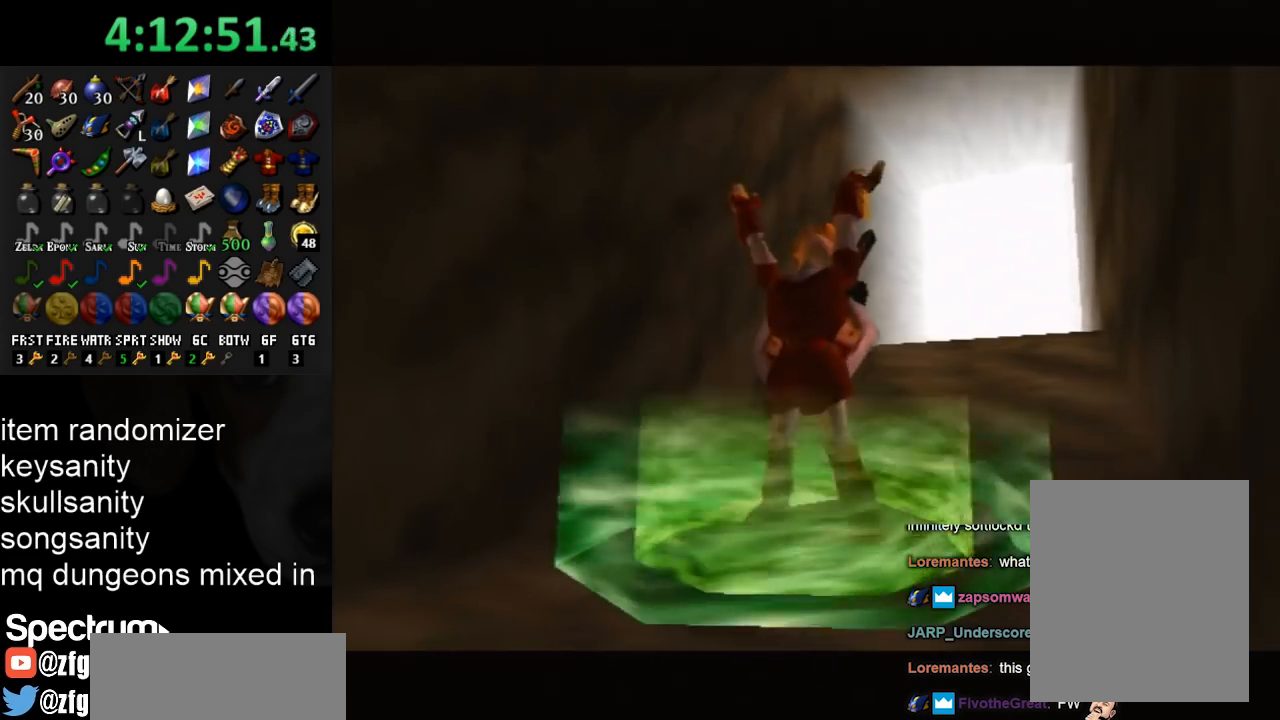
{"buttons": [], "left_stick": "center", "right_stick": "center", "events": []}
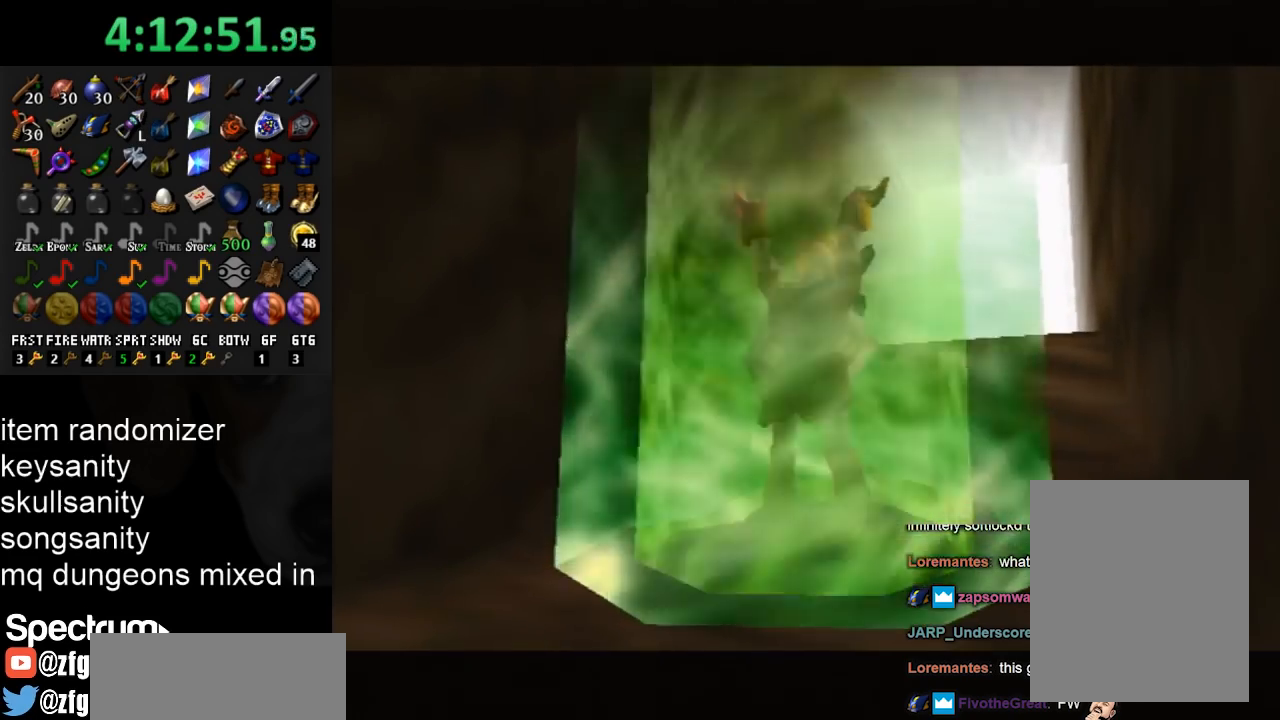
{"buttons": [], "left_stick": "up", "right_stick": "center", "events": [[367, "left_stick", "up"]]}
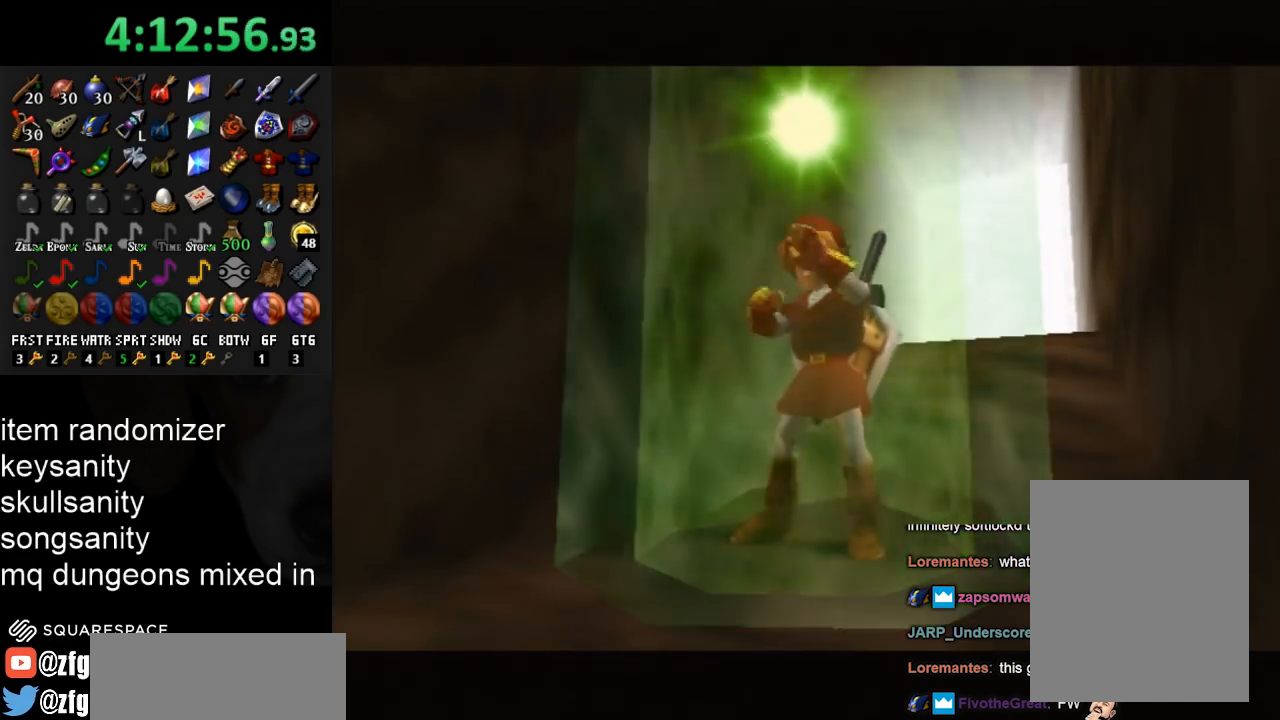
{"buttons": [], "left_stick": "up", "right_stick": "center", "events": []}
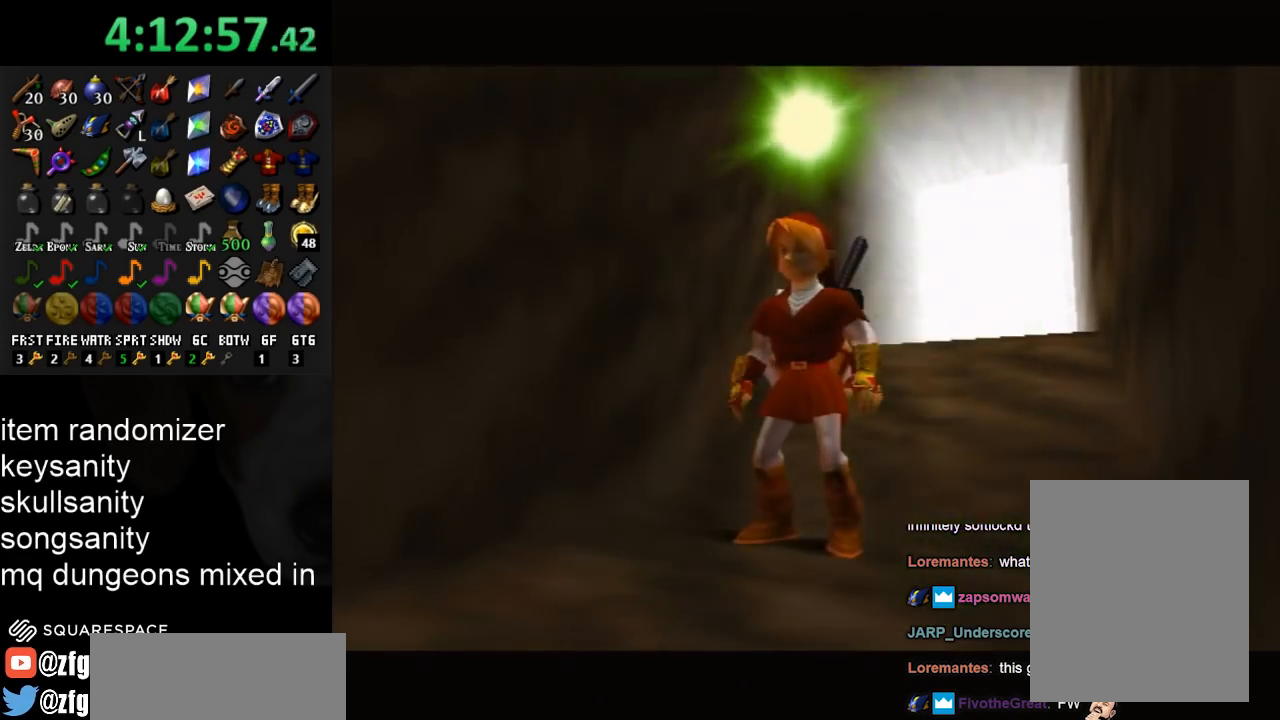
{"buttons": ["A"], "left_stick": "up-right", "right_stick": "center", "events": [[333, "left_stick", "up-right"], [500, "A", "down"]]}
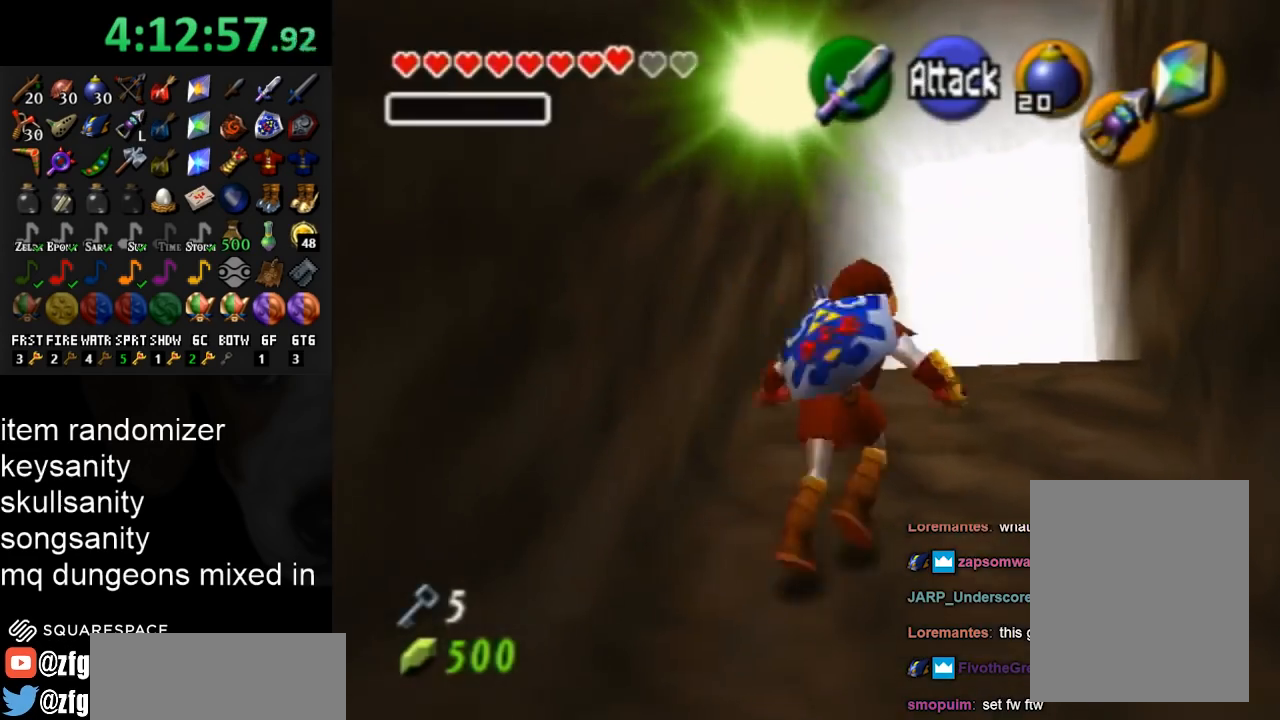
{"buttons": [], "left_stick": "up-right", "right_stick": "center", "events": [[167, "A", "up"]]}
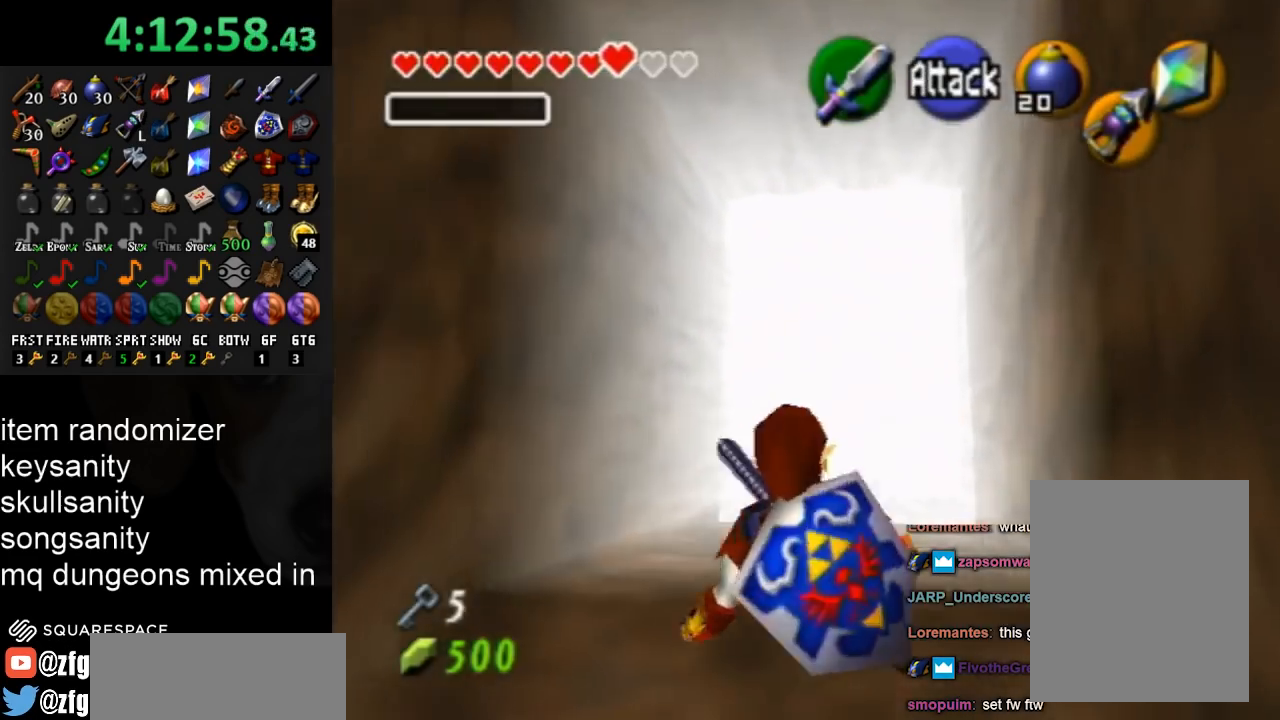
{"buttons": [], "left_stick": "up", "right_stick": "center", "events": [[267, "left_stick", "up"]]}
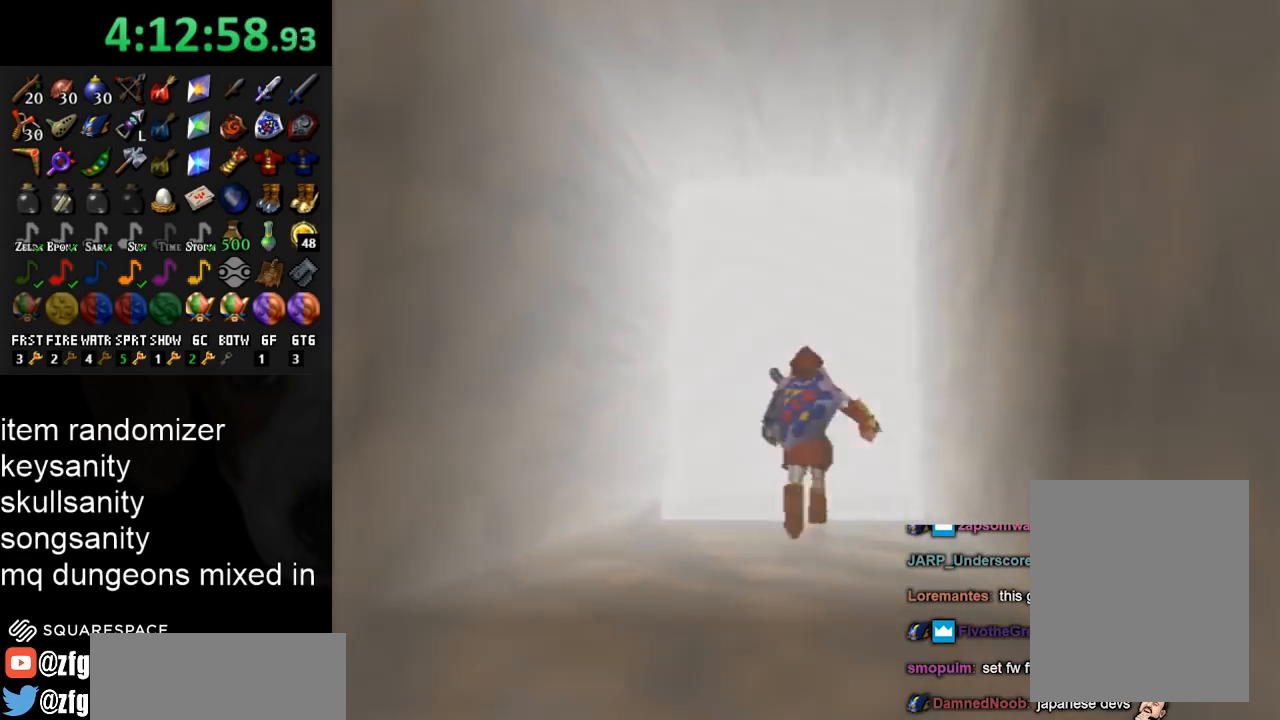
{"buttons": [], "left_stick": "up-right", "right_stick": "center", "events": [[67, "left_stick", "center"], [300, "left_stick", "up"], [500, "left_stick", "up-right"]]}
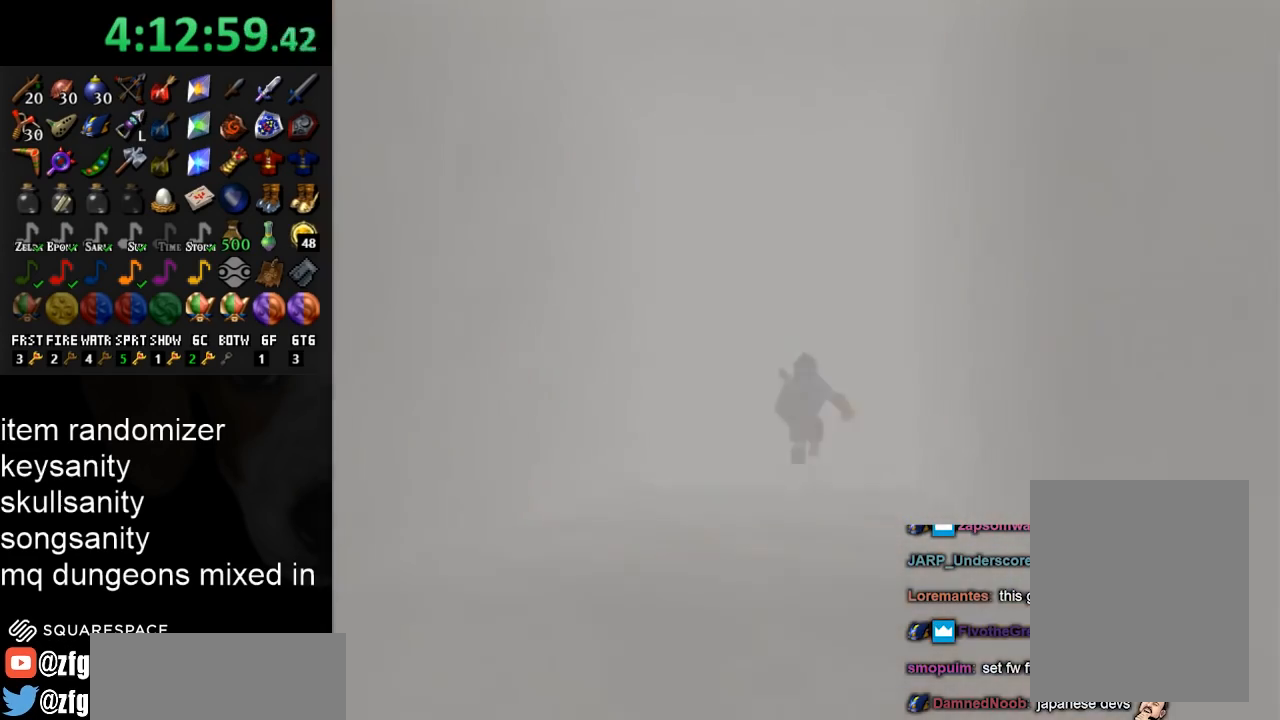
{"buttons": [], "left_stick": "up", "right_stick": "center", "events": [[467, "left_stick", "up"]]}
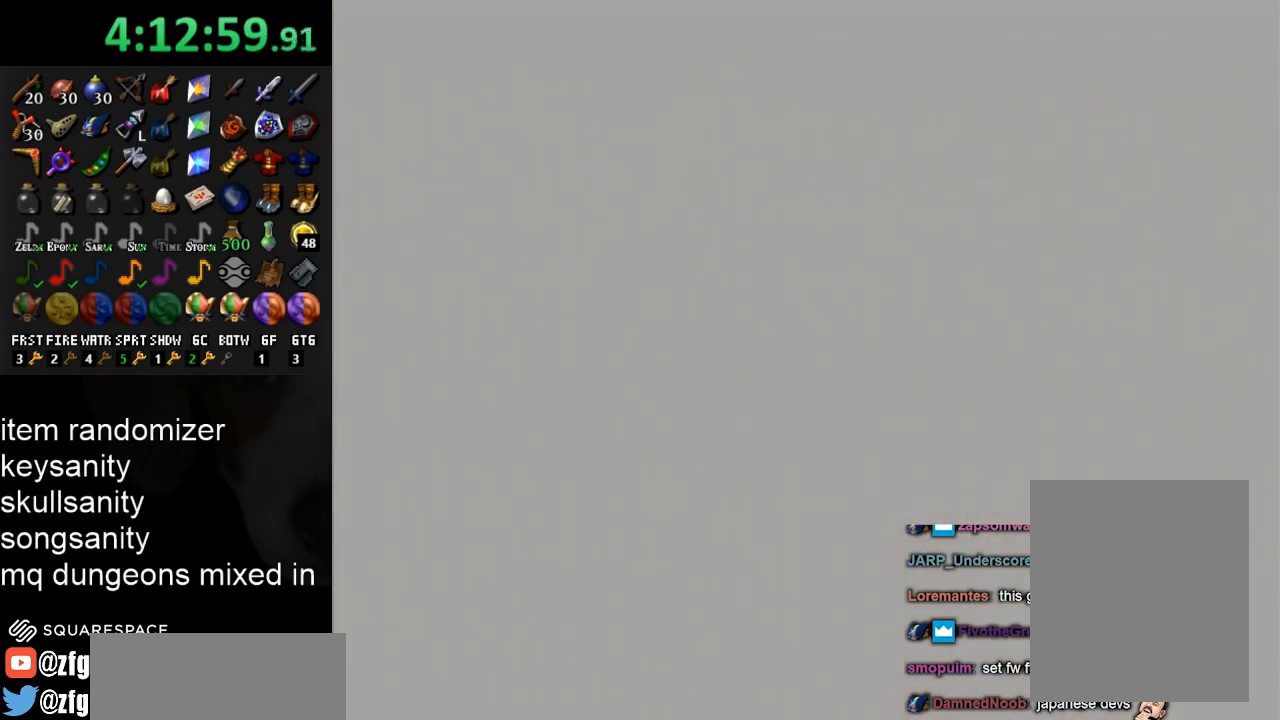
{"buttons": ["L1", "R1"], "left_stick": "center", "right_stick": "center", "events": [[100, "L1", "down"], [100, "left_stick", "center"], [333, "R1", "down"]]}
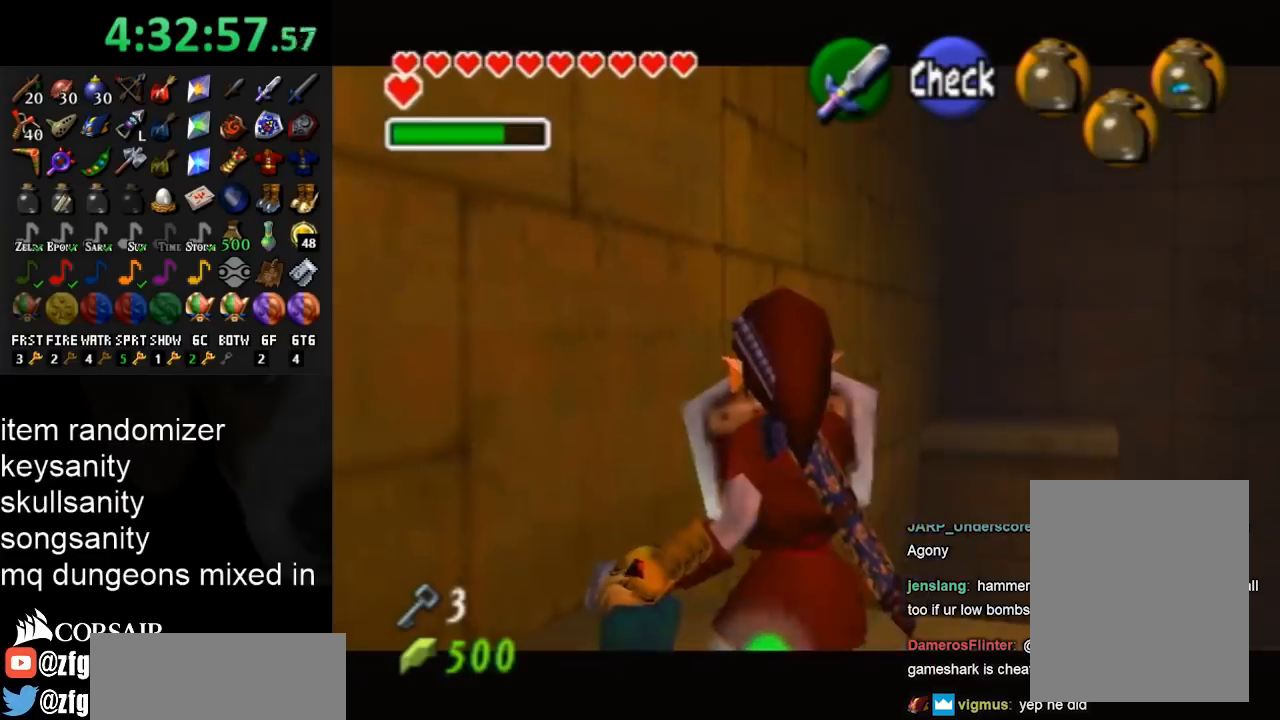
{"buttons": ["L1"], "left_stick": "center", "right_stick": "center", "events": [[367, "R1", "up"]]}
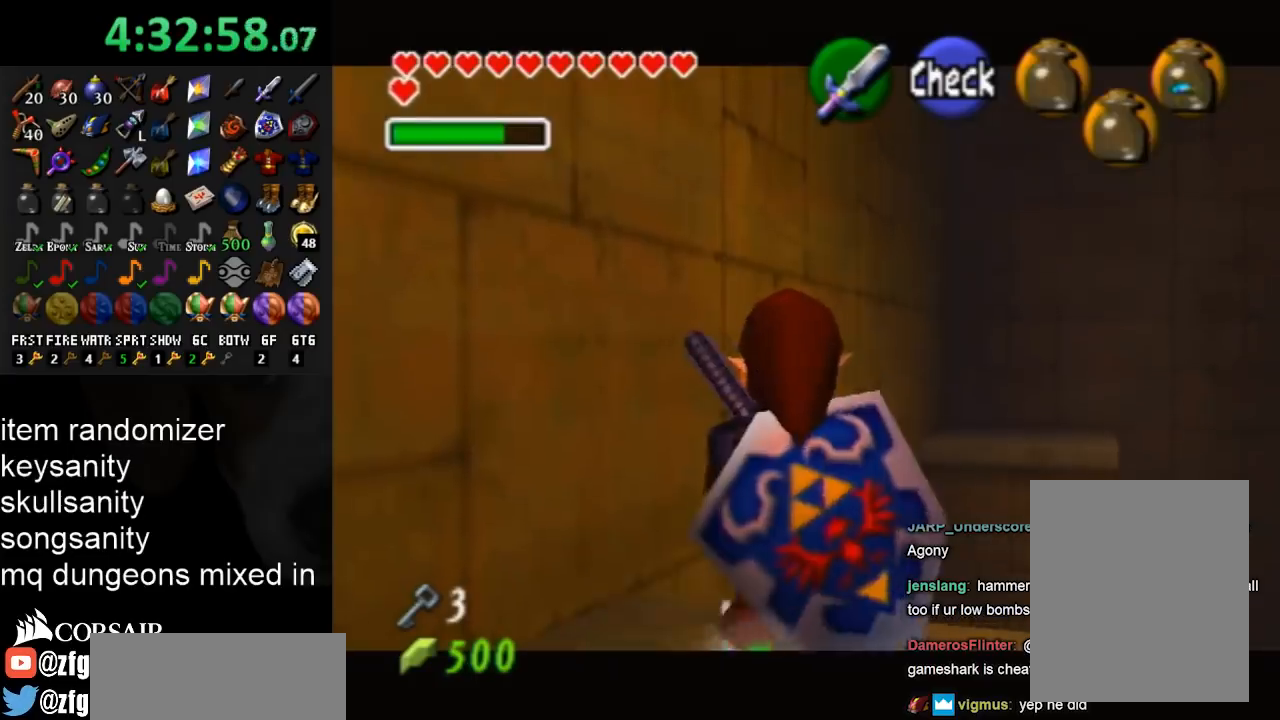
{"buttons": ["L1"], "left_stick": "center", "right_stick": "center", "events": []}
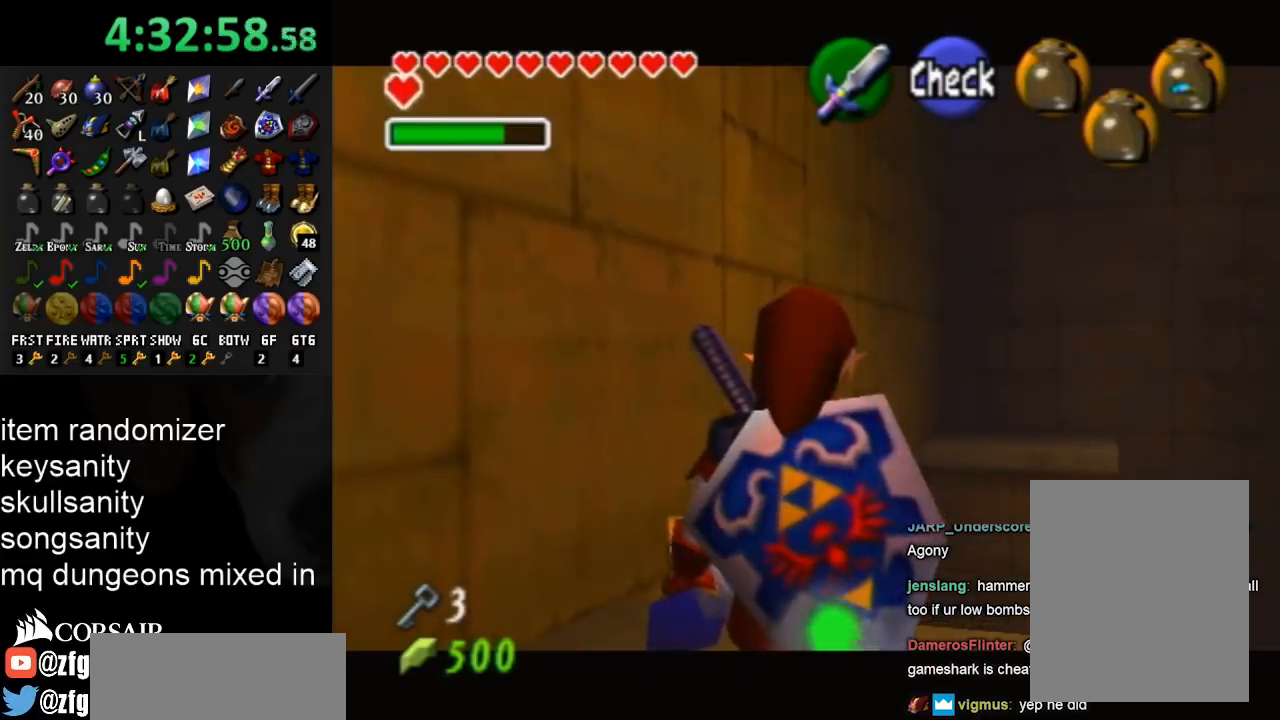
{"buttons": ["X", "L1", "R1"], "left_stick": "center", "right_stick": "center", "events": [[267, "R1", "down"], [367, "X", "down"]]}
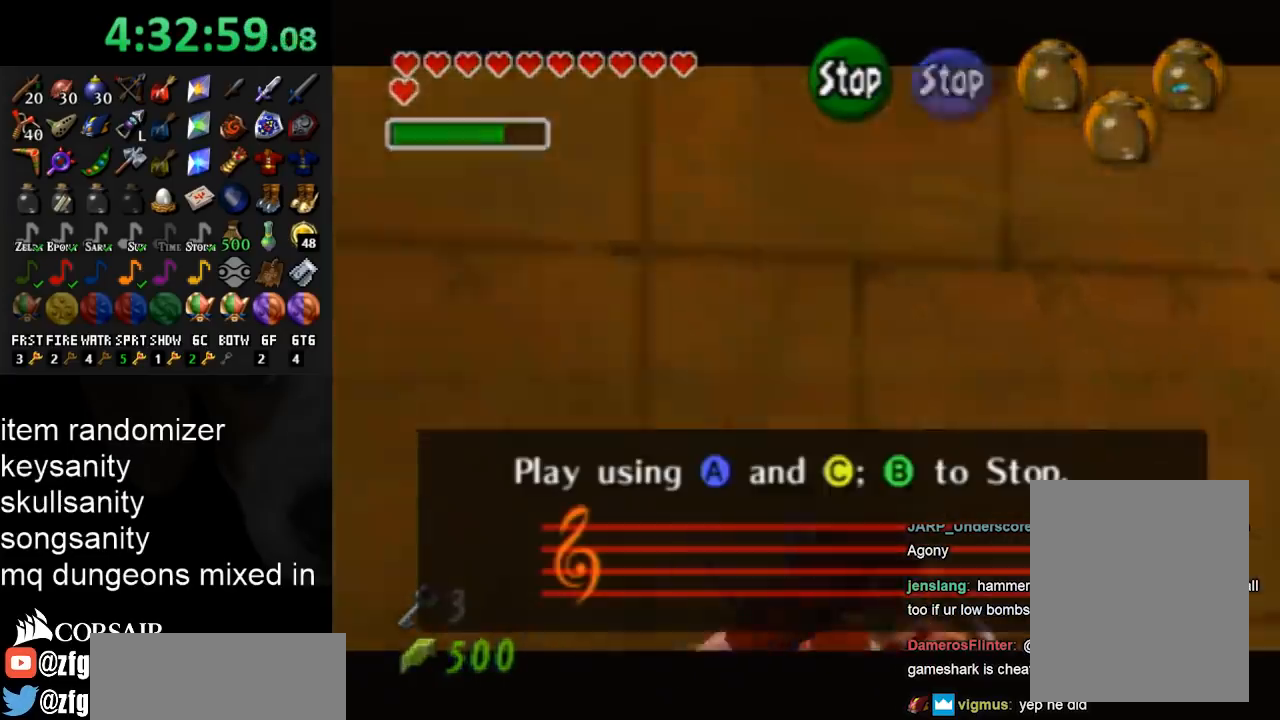
{"buttons": [], "left_stick": "center", "right_stick": "center", "events": [[67, "X", "up"], [233, "R1", "up"], [467, "L1", "up"]]}
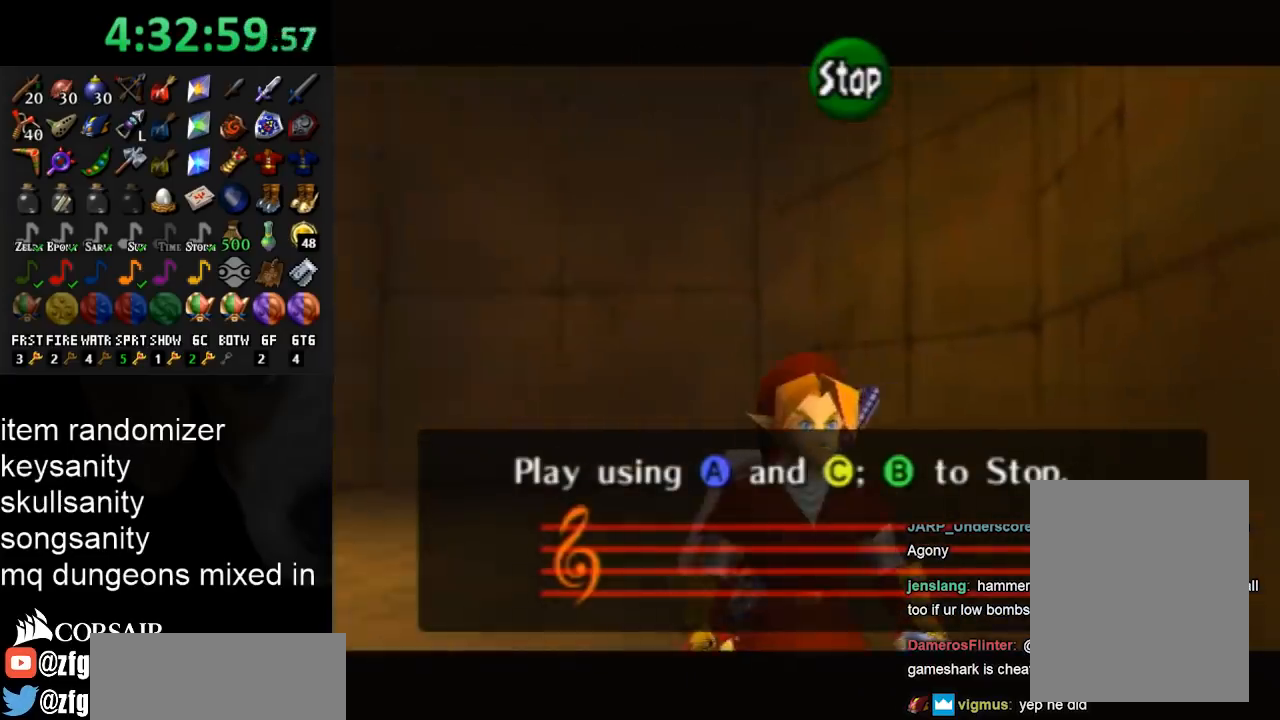
{"buttons": [], "left_stick": "center", "right_stick": "center", "events": []}
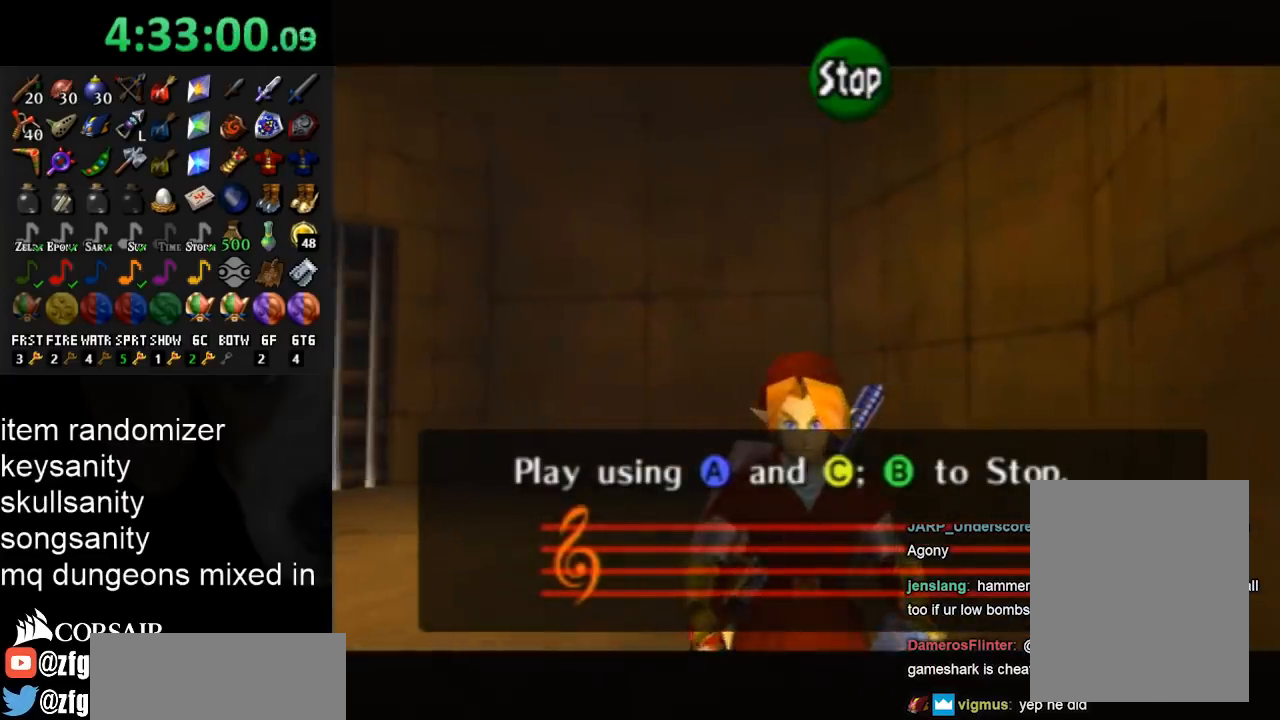
{"buttons": [], "left_stick": "center", "right_stick": "center", "events": []}